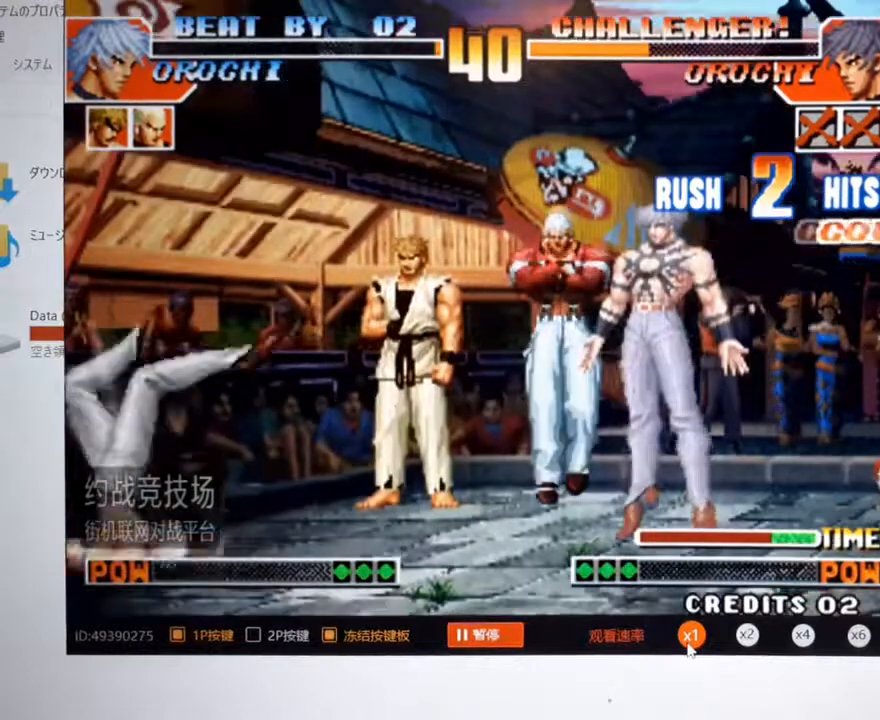
Gameplay with a controller (arcade stick); each line is a JSON object with the inputs held at the frame after it (dt_ms = milliseconds from this image to that frame). "events" lists button and stick changes between this image and that frame as [ms after this image, input, new state], when the widget could be followed in between. Not read: L3 R3.
{"dt_ms": 500, "buttons": [], "left_stick": "down", "events": [[100, "left_stick", "center"], [500, "left_stick", "down"]]}
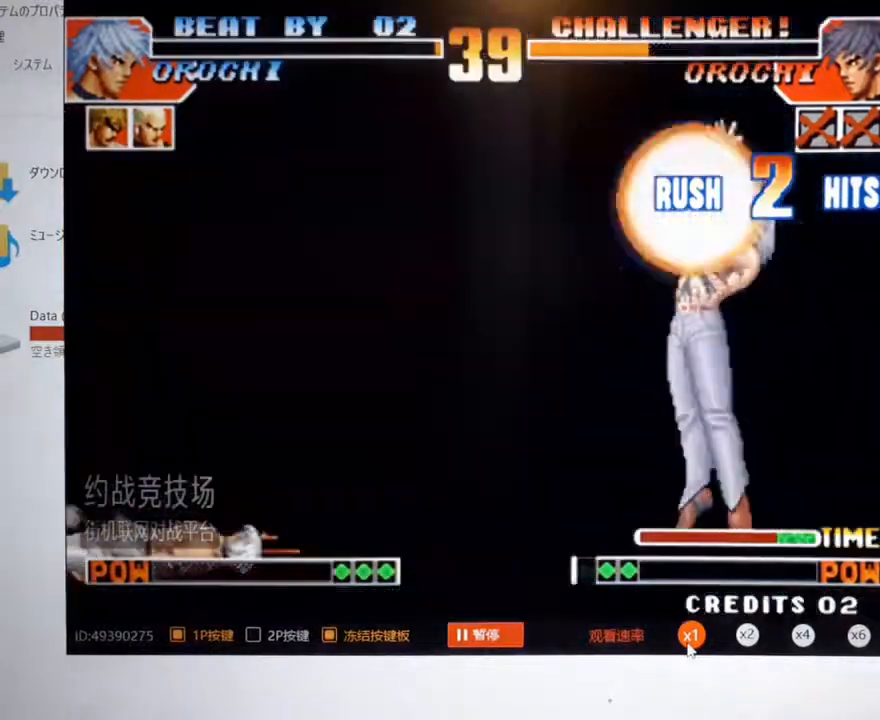
{"dt_ms": 500, "buttons": [], "left_stick": "down-left", "events": [[33, "left_stick", "down-left"], [200, "left_stick", "center"], [267, "left_stick", "down-left"]]}
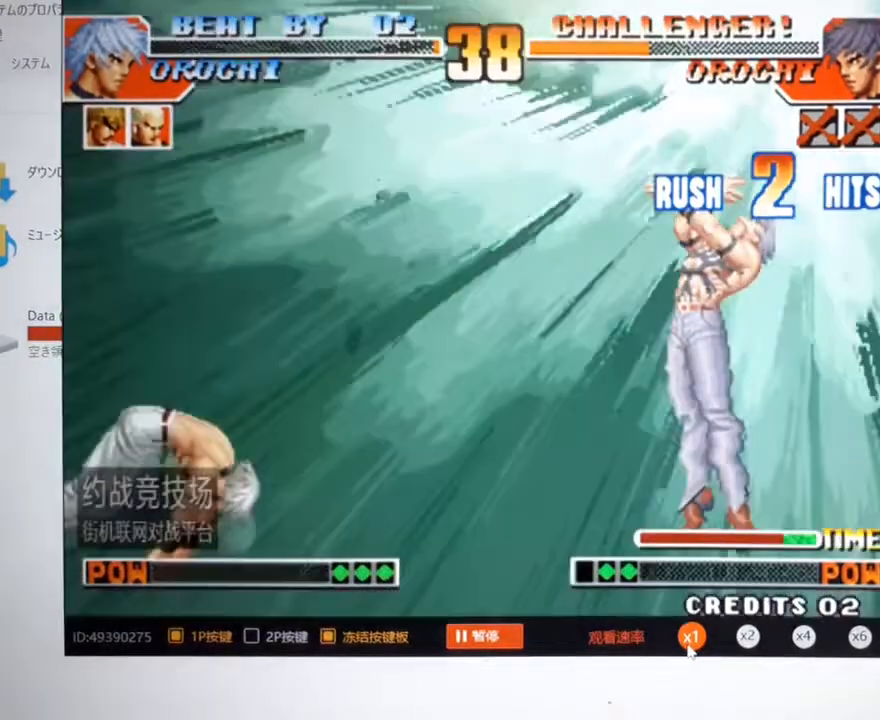
{"dt_ms": 500, "buttons": ["A", "B"], "left_stick": "left", "events": [[133, "left_stick", "left"], [500, "A", "down"], [500, "B", "down"]]}
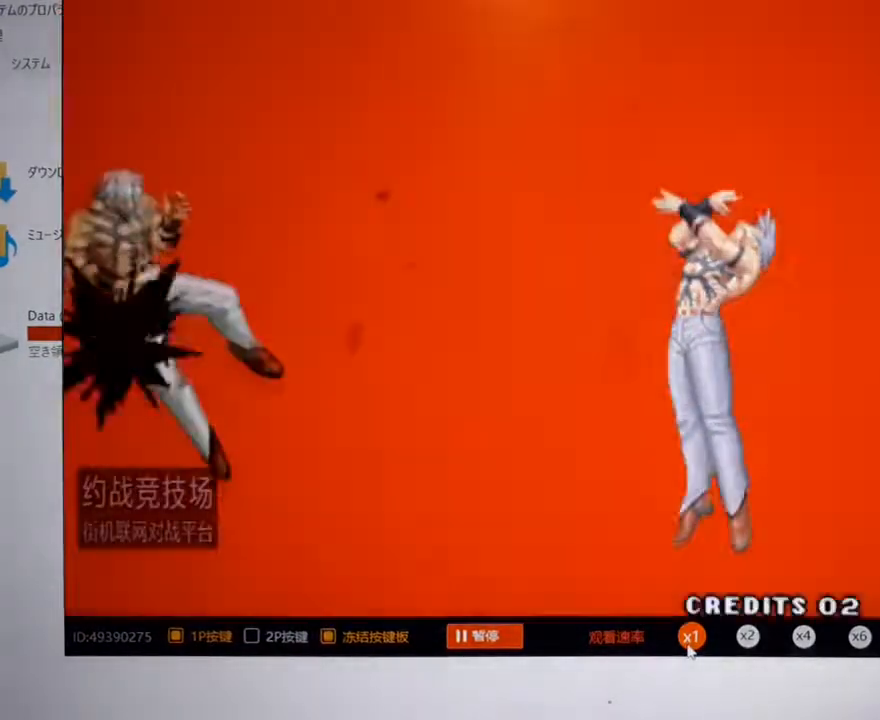
{"dt_ms": 500, "buttons": [], "left_stick": "left", "events": [[100, "A", "up"], [167, "A", "down"], [333, "A", "up"], [333, "B", "up"]]}
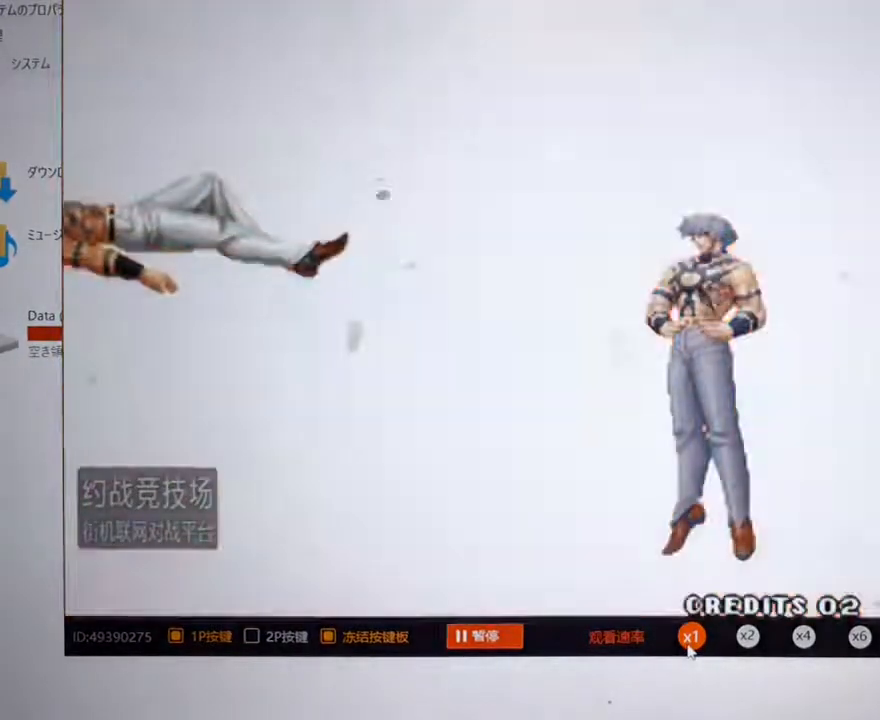
{"dt_ms": 500, "buttons": [], "left_stick": "center", "events": [[33, "left_stick", "center"]]}
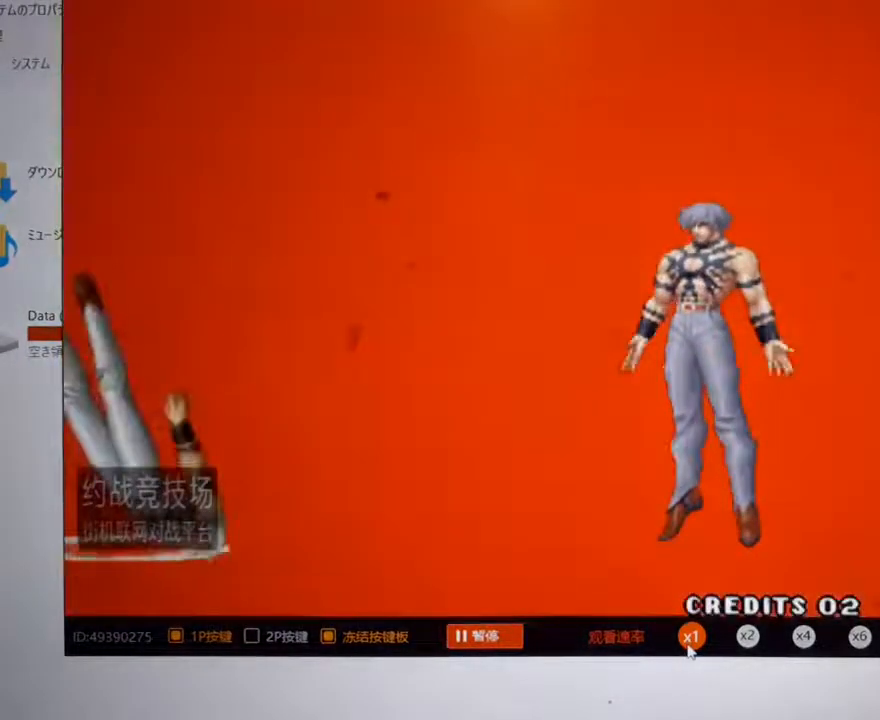
{"dt_ms": 500, "buttons": [], "left_stick": "center", "events": []}
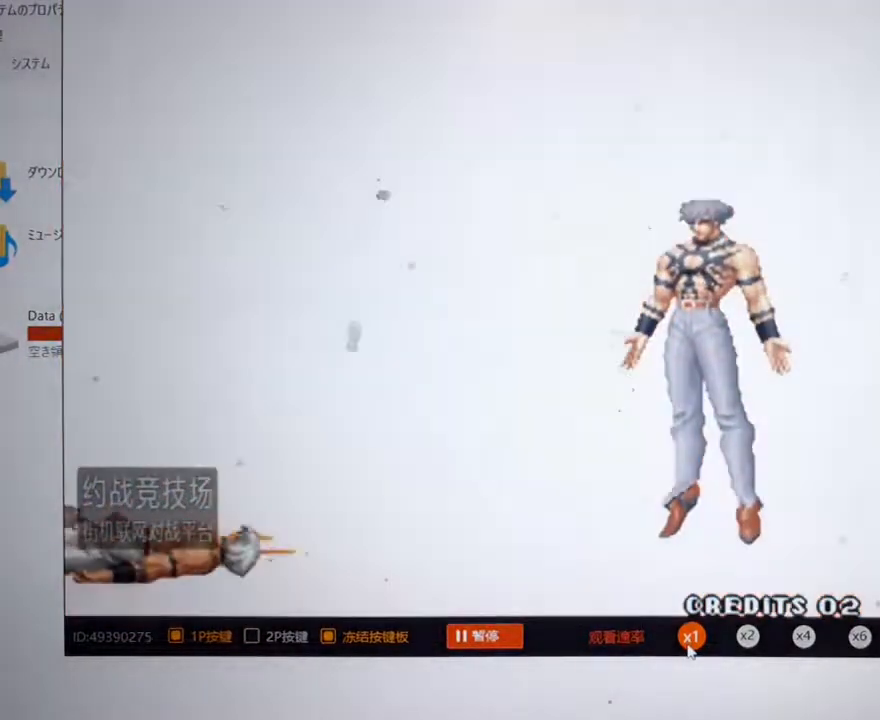
{"dt_ms": 500, "buttons": [], "left_stick": "center", "events": [[33, "A", "down"], [200, "A", "up"], [333, "A", "down"], [500, "A", "up"]]}
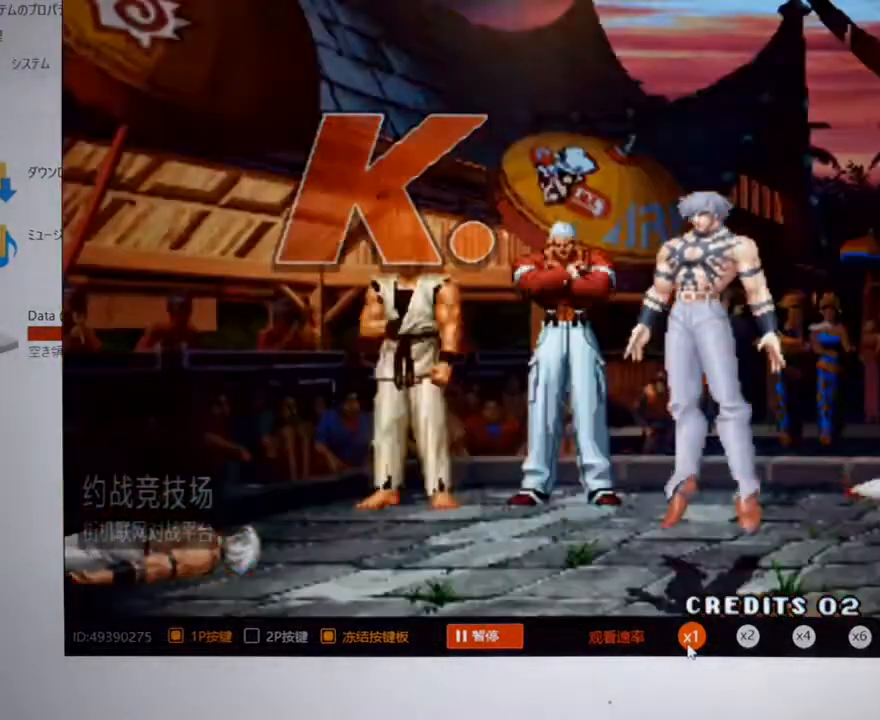
{"dt_ms": 500, "buttons": [], "left_stick": "center", "events": []}
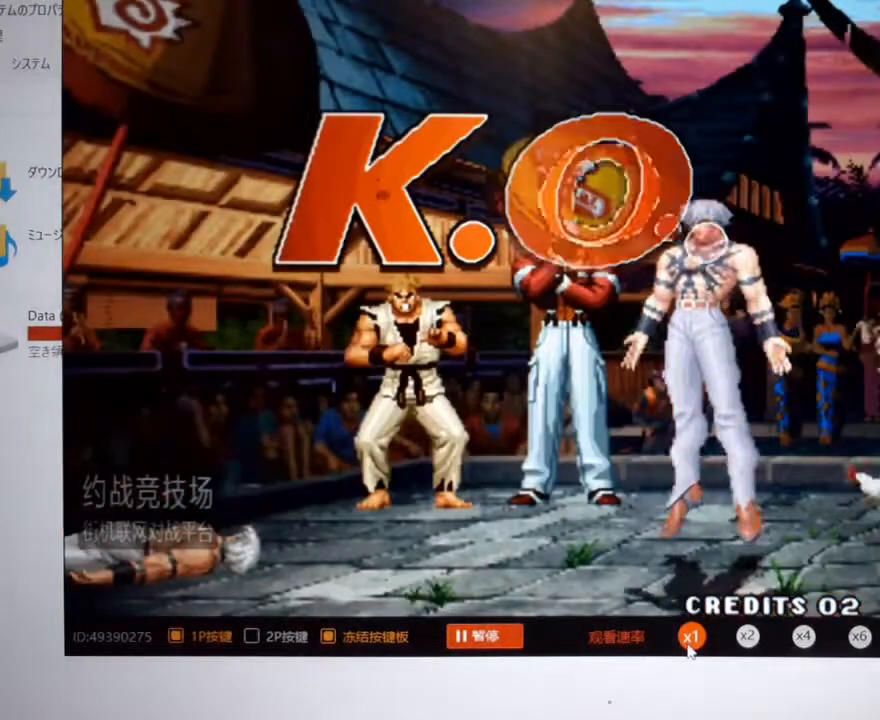
{"dt_ms": 500, "buttons": ["A"], "left_stick": "center", "events": [[433, "A", "down"]]}
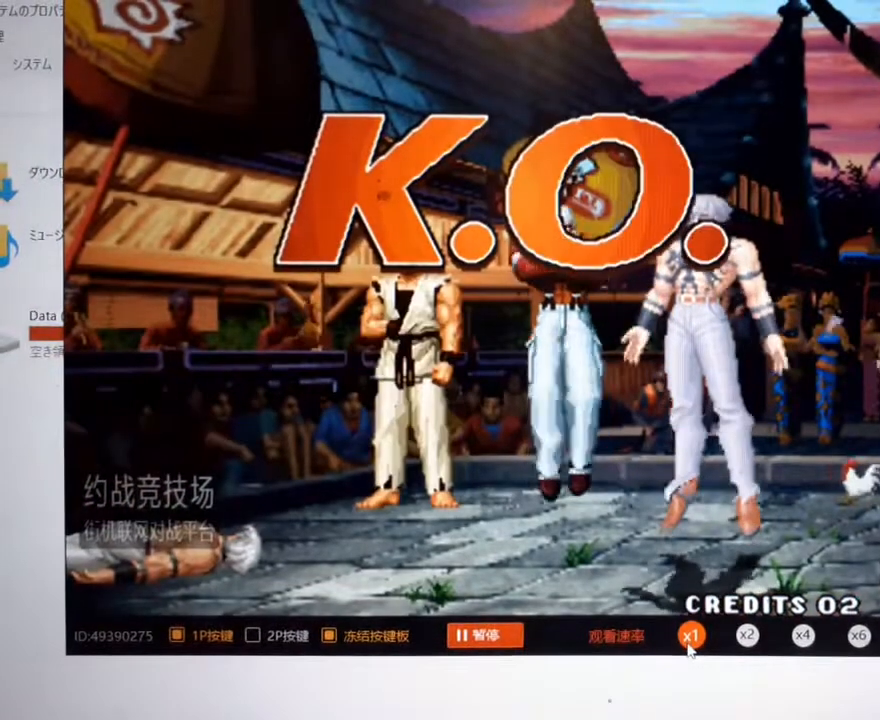
{"dt_ms": 500, "buttons": [], "left_stick": "center", "events": [[100, "A", "up"]]}
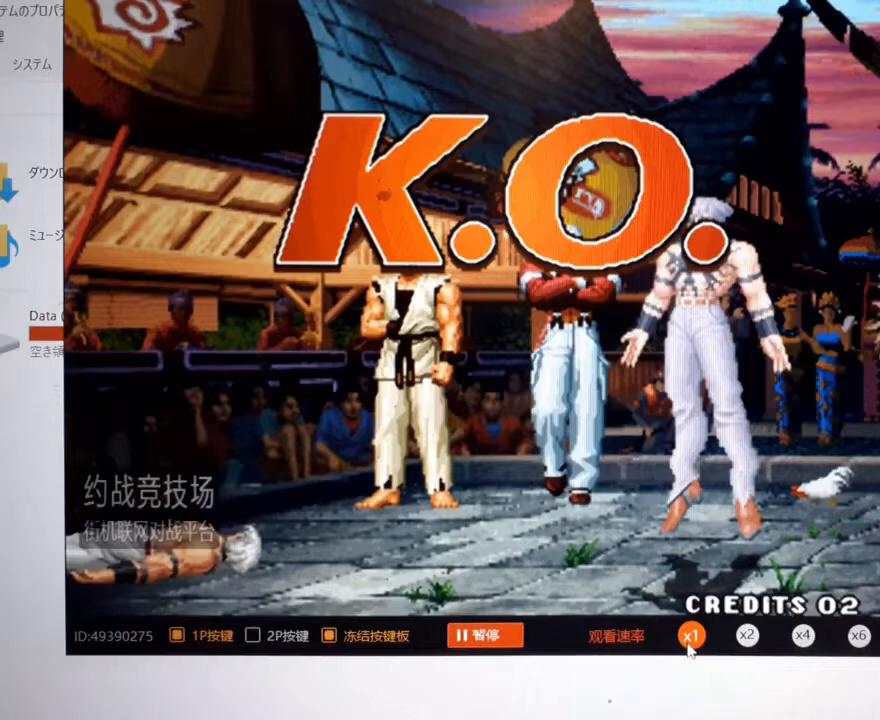
{"dt_ms": 500, "buttons": [], "left_stick": "center", "events": [[233, "A", "down"], [300, "A", "up"]]}
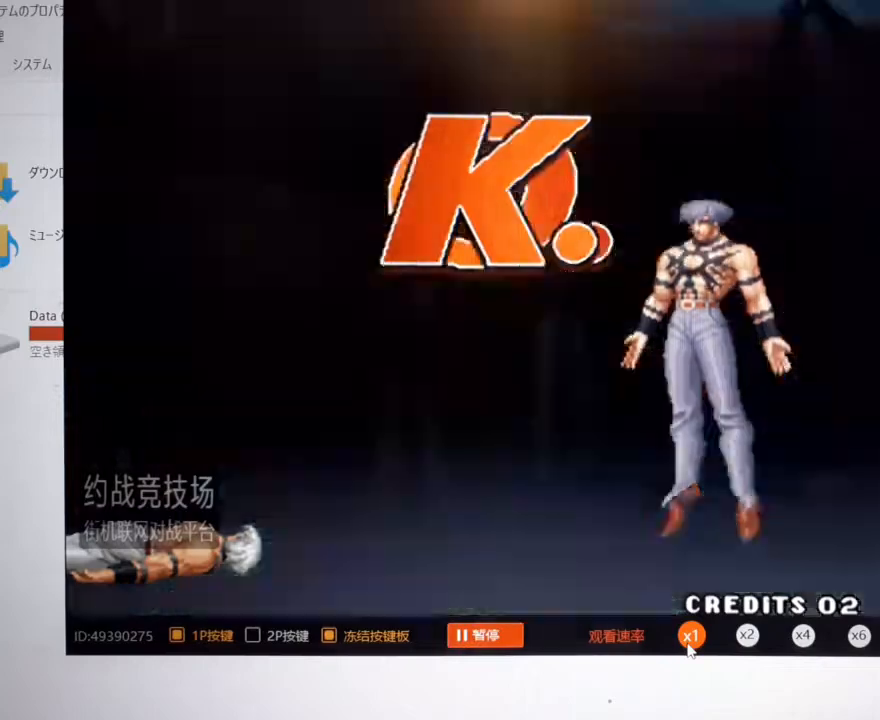
{"dt_ms": 500, "buttons": [], "left_stick": "center", "events": [[400, "A", "down"], [500, "A", "up"]]}
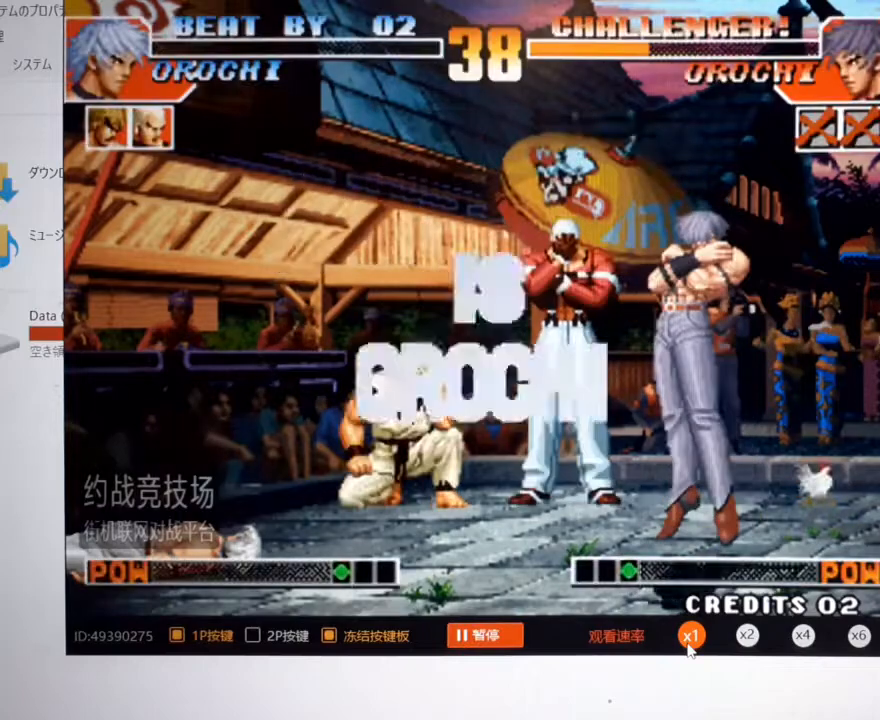
{"dt_ms": 500, "buttons": ["A"], "left_stick": "center", "events": [[133, "A", "down"], [233, "A", "up"], [333, "A", "down"], [433, "A", "up"], [500, "A", "down"]]}
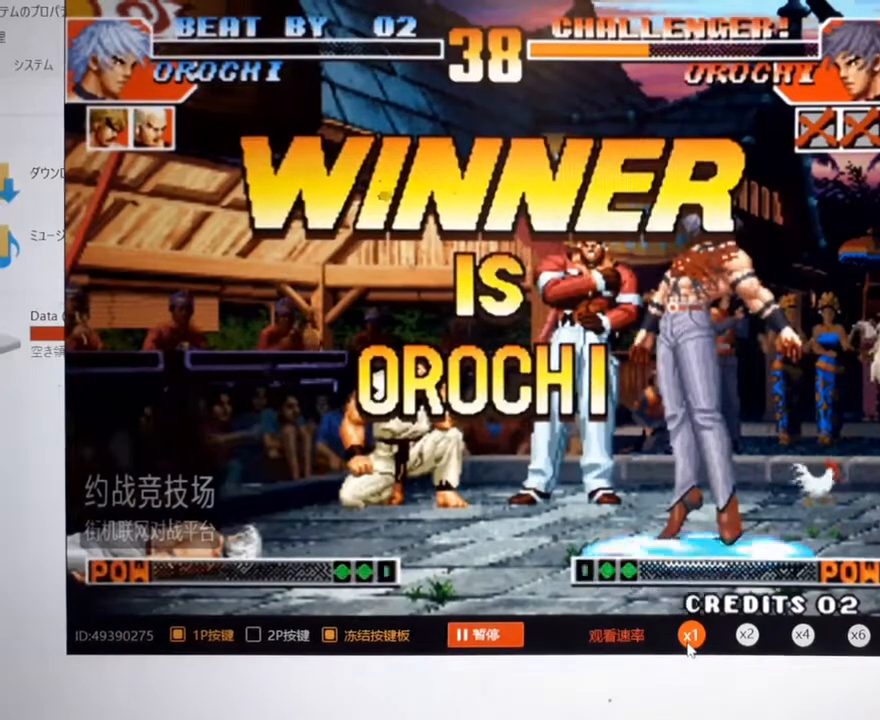
{"dt_ms": 500, "buttons": [], "left_stick": "center", "events": [[100, "A", "up"], [167, "A", "down"], [333, "A", "up"]]}
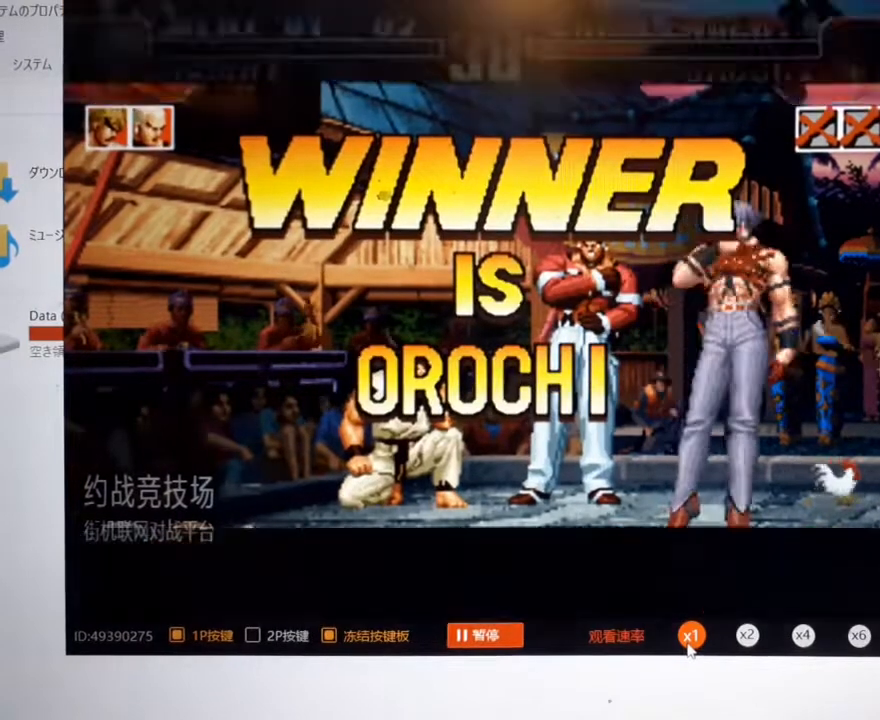
{"dt_ms": 500, "buttons": ["C"], "left_stick": "center", "events": [[100, "A", "down"], [100, "B", "down"], [333, "C", "down"], [367, "A", "up"], [367, "B", "up"]]}
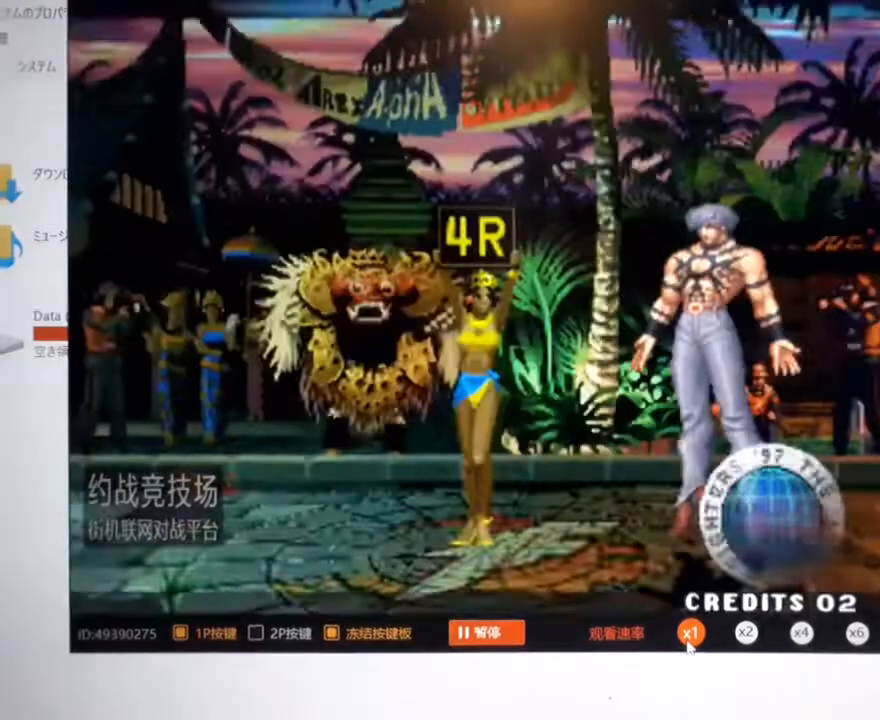
{"dt_ms": 500, "buttons": ["A", "C"], "left_stick": "center", "events": [[67, "A", "down"], [200, "A", "up"], [300, "A", "down"], [367, "A", "up"], [500, "A", "down"]]}
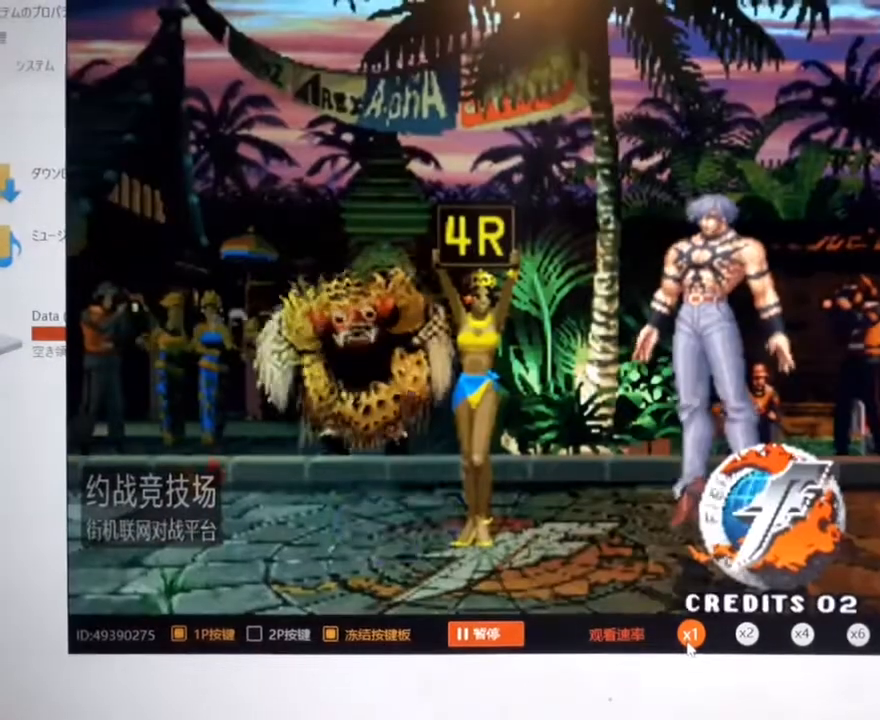
{"dt_ms": 1000, "buttons": [], "left_stick": "center"}
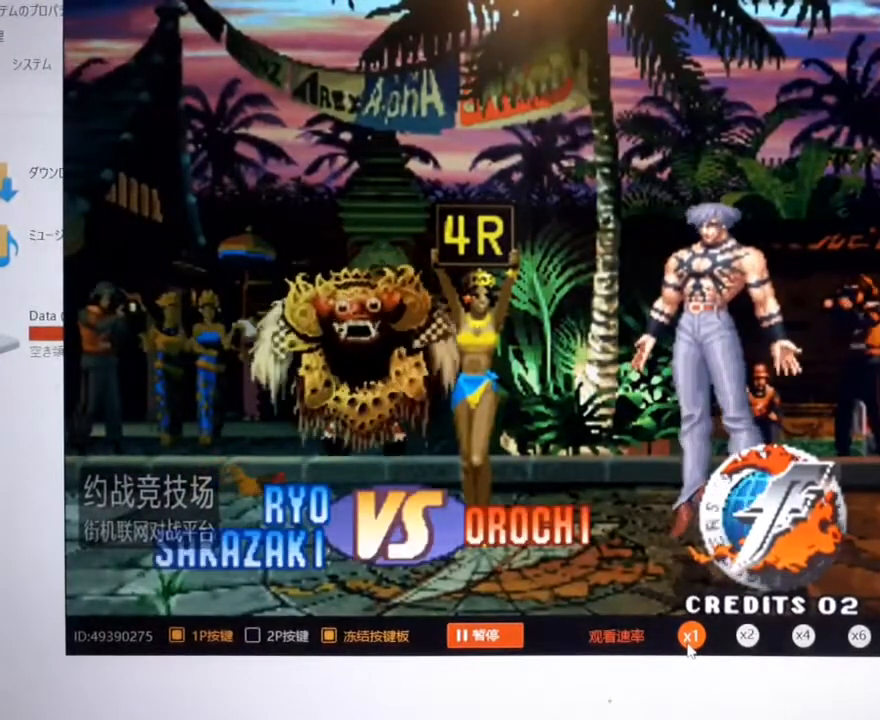
{"dt_ms": 500, "buttons": [], "left_stick": "center", "events": [[233, "A", "down"], [300, "A", "up"]]}
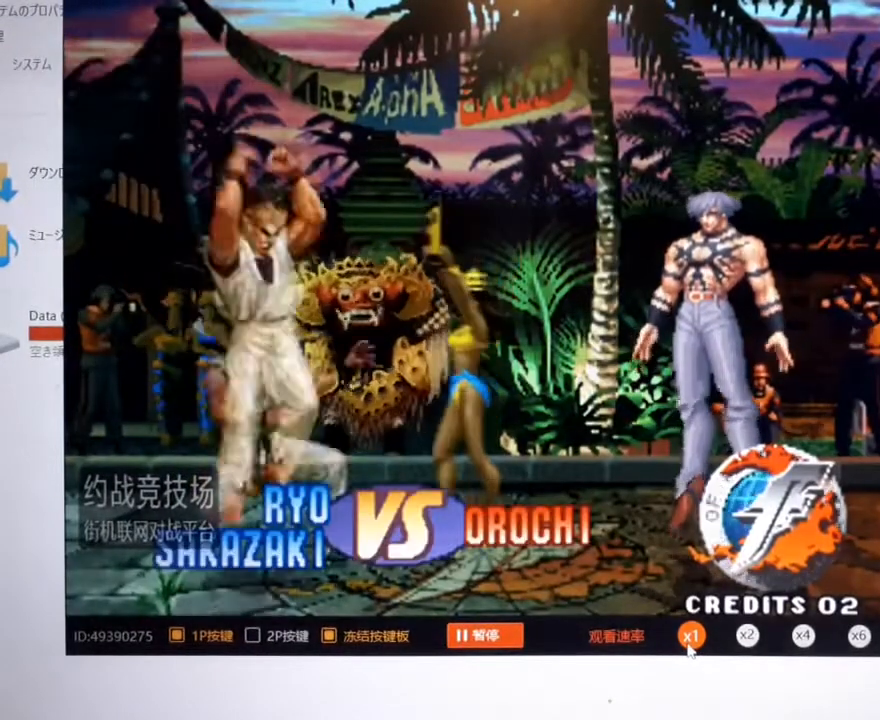
{"dt_ms": 500, "buttons": [], "left_stick": "center", "events": [[33, "left_stick", "right"], [133, "left_stick", "center"], [267, "A", "down"], [333, "A", "up"]]}
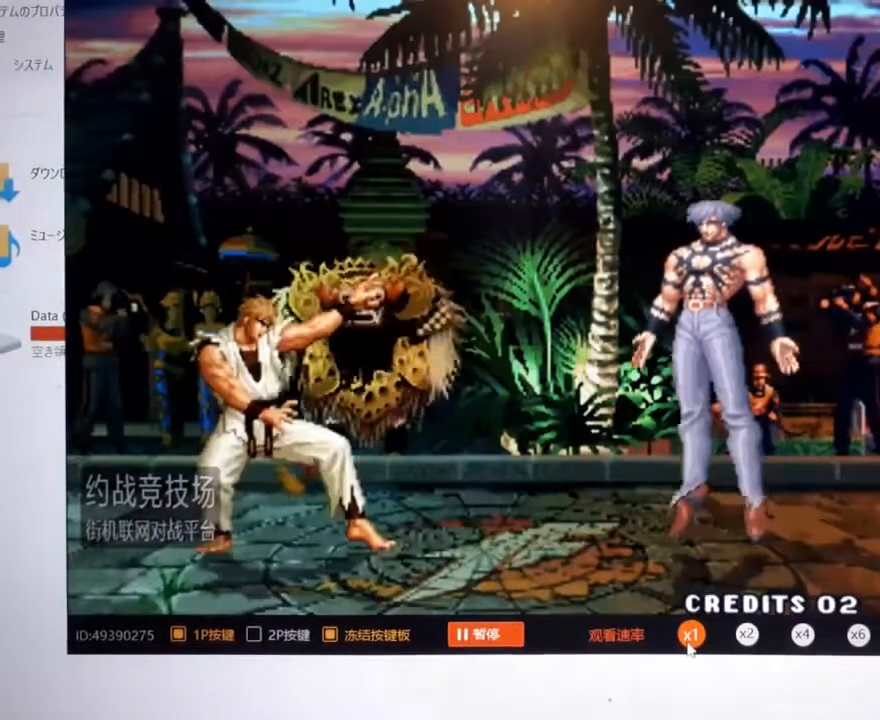
{"dt_ms": 500, "buttons": ["A"], "left_stick": "center", "events": [[333, "left_stick", "down"], [433, "left_stick", "center"], [500, "A", "down"]]}
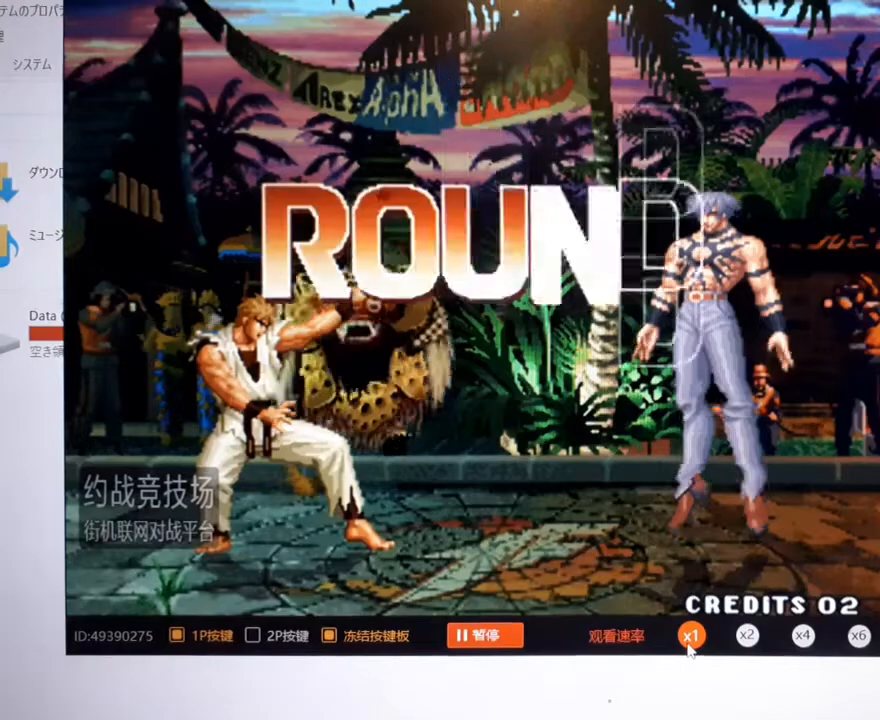
{"dt_ms": 500, "buttons": [], "left_stick": "center", "events": [[67, "A", "up"]]}
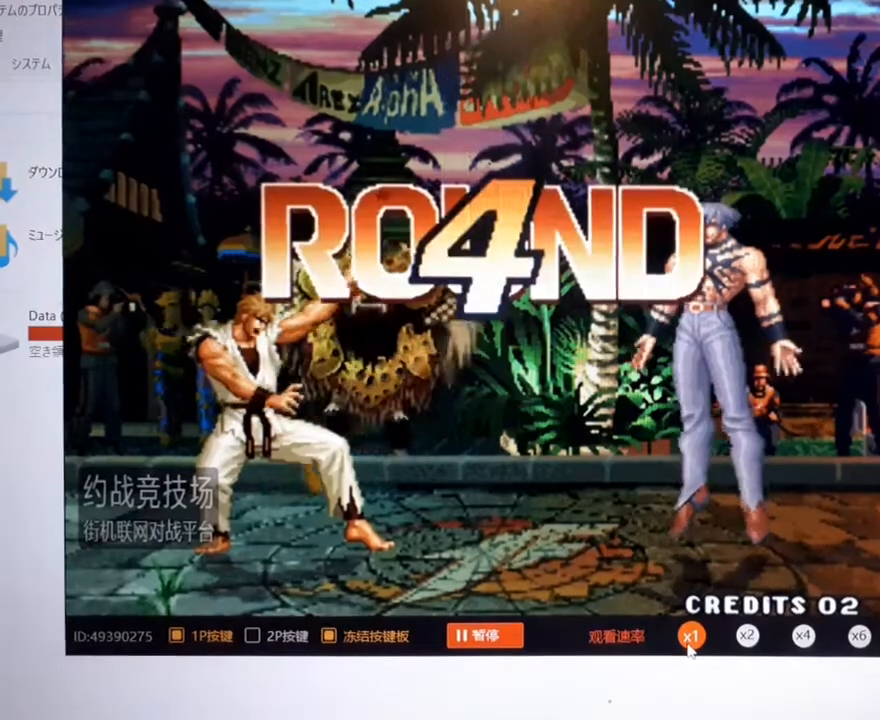
{"dt_ms": 500, "buttons": [], "left_stick": "center", "events": []}
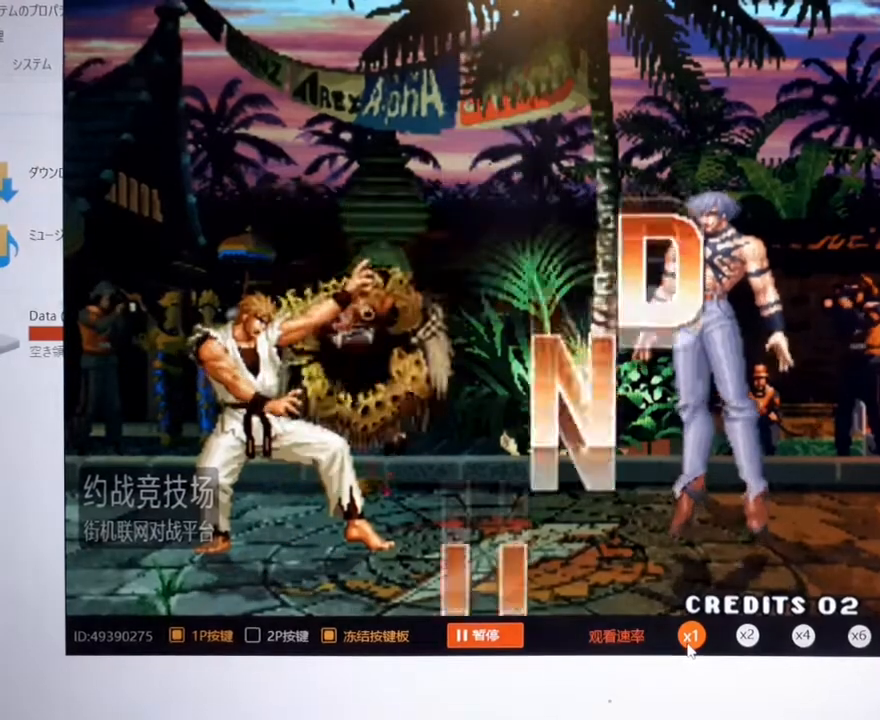
{"dt_ms": 500, "buttons": [], "left_stick": "center", "events": []}
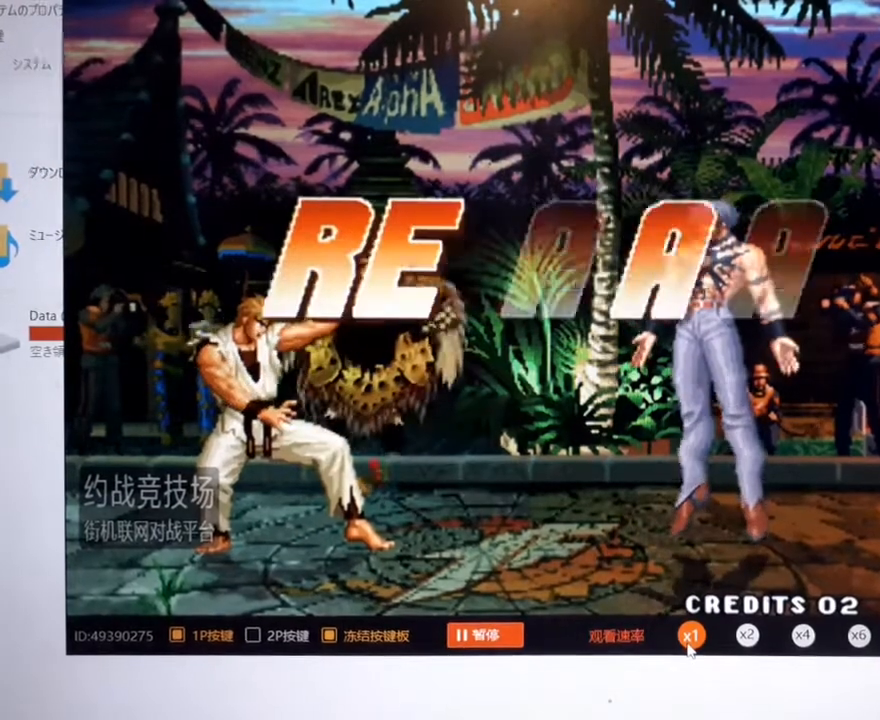
{"dt_ms": 500, "buttons": [], "left_stick": "left", "events": [[300, "left_stick", "left"]]}
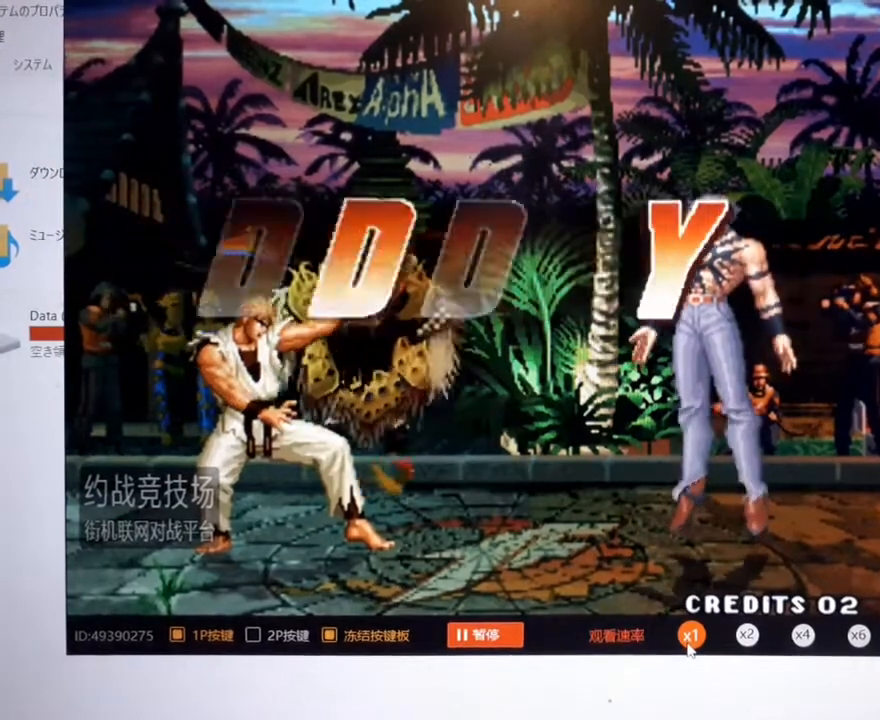
{"dt_ms": 500, "buttons": [], "left_stick": "left", "events": []}
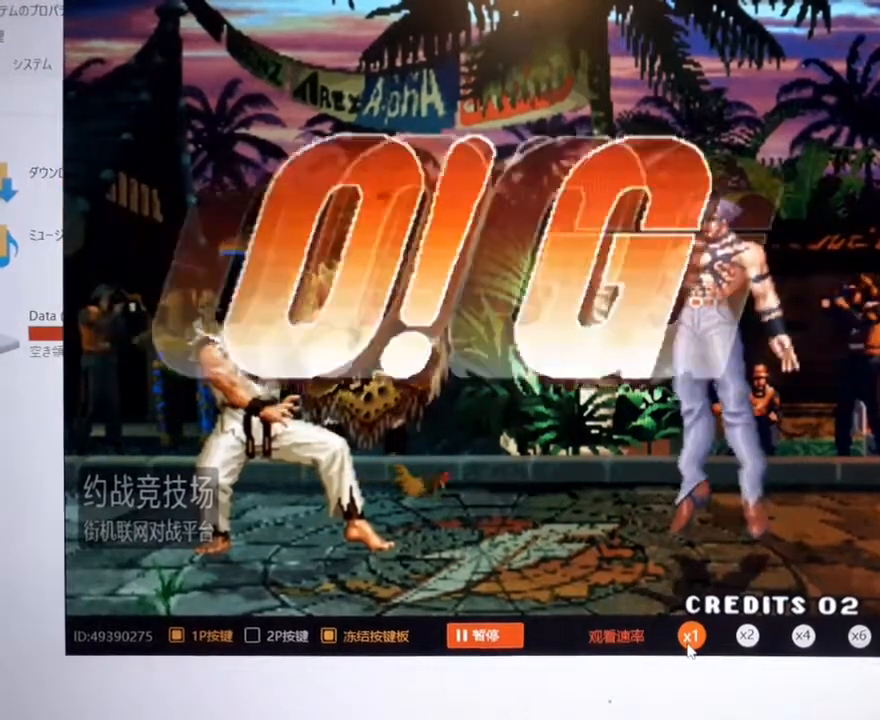
{"dt_ms": 500, "buttons": [], "left_stick": "right", "events": [[233, "left_stick", "down"], [367, "left_stick", "up-right"], [500, "left_stick", "right"]]}
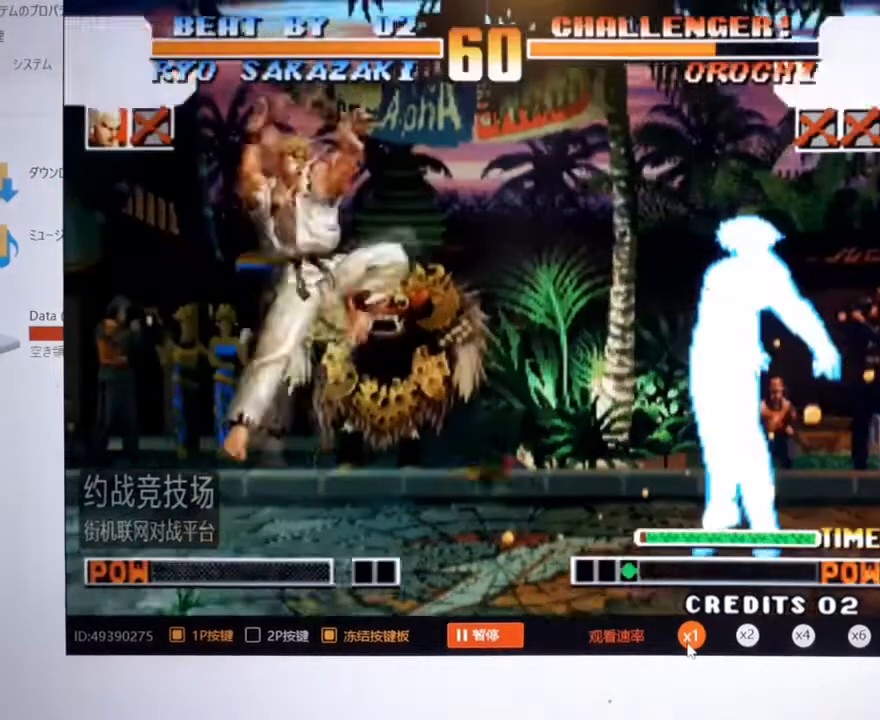
{"dt_ms": 500, "buttons": [], "left_stick": "left", "events": [[133, "left_stick", "left"]]}